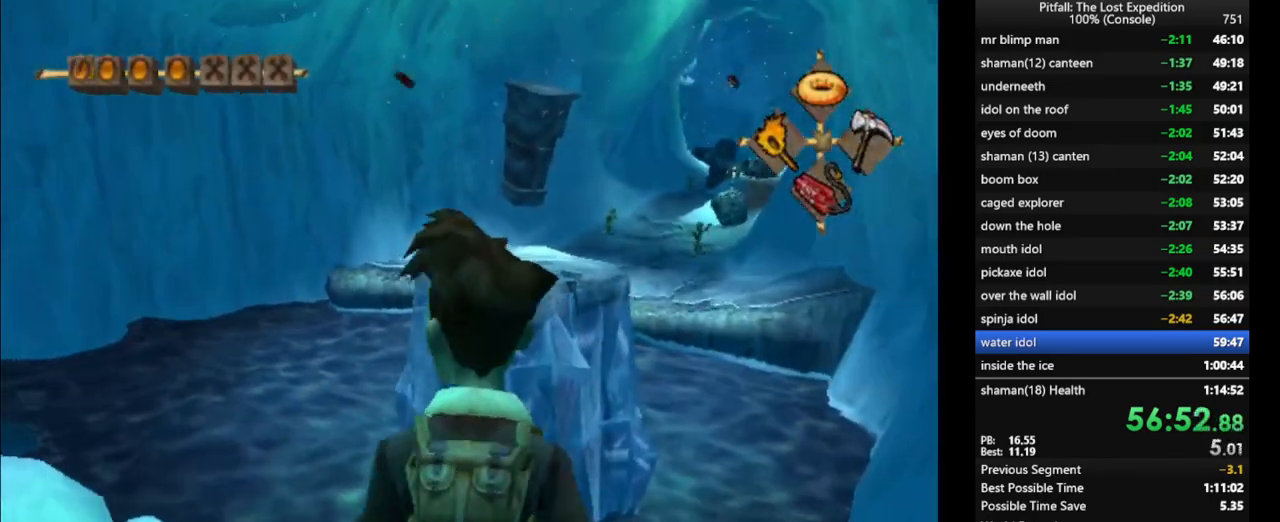
Gameplay with a controller (Nintendo layout); each line is a JSON object with the inputs held at the frame after it. "events" lists button and stick changes between this image and that frame as [ms after this image, input, new state], when the widget could be followed in between. Not read: L3 R3 START.
{"buttons": [], "left_stick": "up", "right_stick": "center", "events": [[83, "X", "down"], [150, "X", "up"], [167, "L1", "down"], [233, "L1", "up"]]}
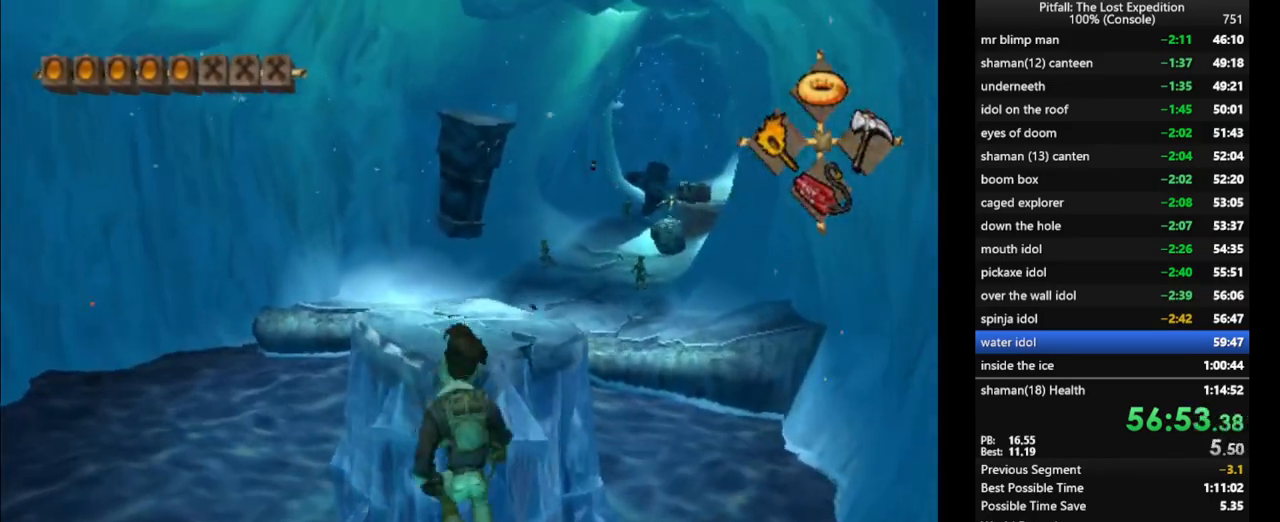
{"buttons": ["B"], "left_stick": "up", "right_stick": "center", "events": [[50, "A", "down"], [267, "A", "up"], [433, "B", "down"]]}
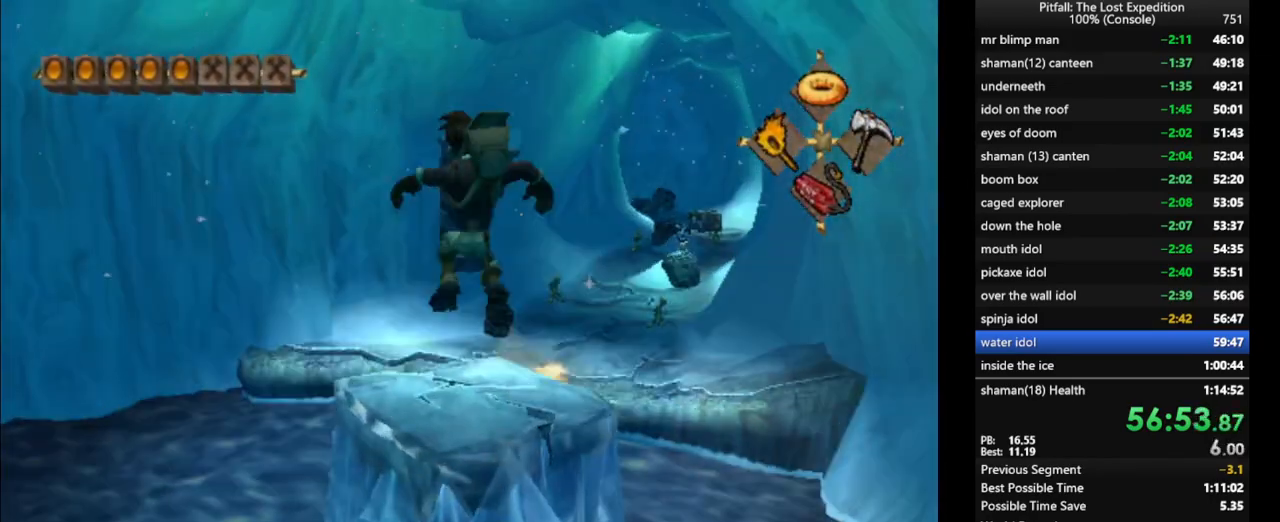
{"buttons": [], "left_stick": "up", "right_stick": "center", "events": [[17, "B", "up"], [150, "L1", "down"], [233, "L1", "up"], [367, "L1", "down"], [433, "L1", "up"]]}
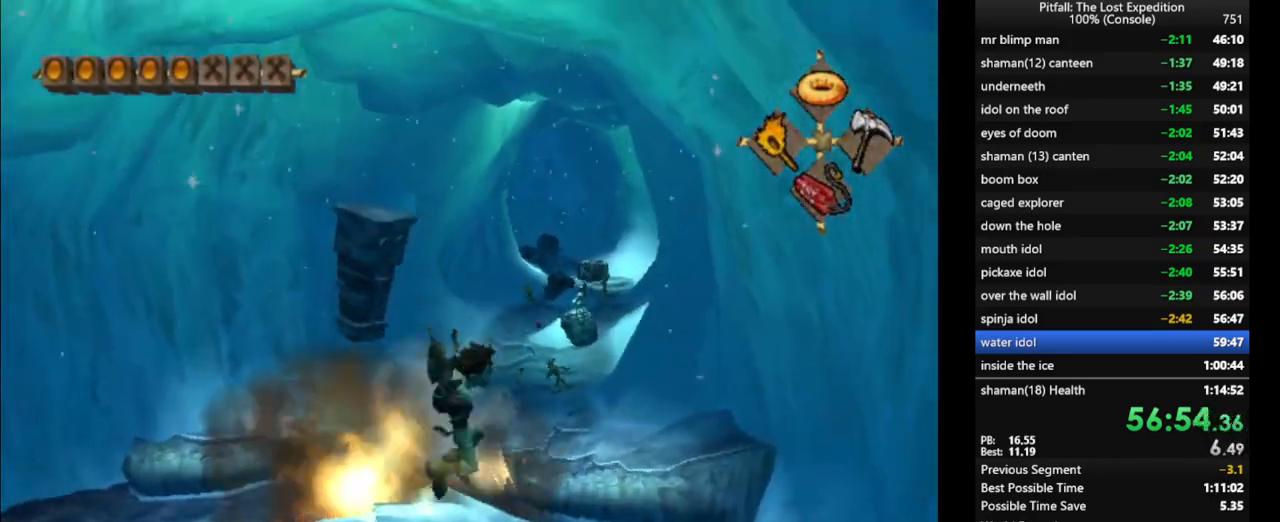
{"buttons": ["X"], "left_stick": "up", "right_stick": "center", "events": [[17, "X", "down"], [117, "X", "up"], [217, "X", "down"], [267, "X", "up"], [333, "X", "down"], [433, "X", "up"], [467, "X", "down"]]}
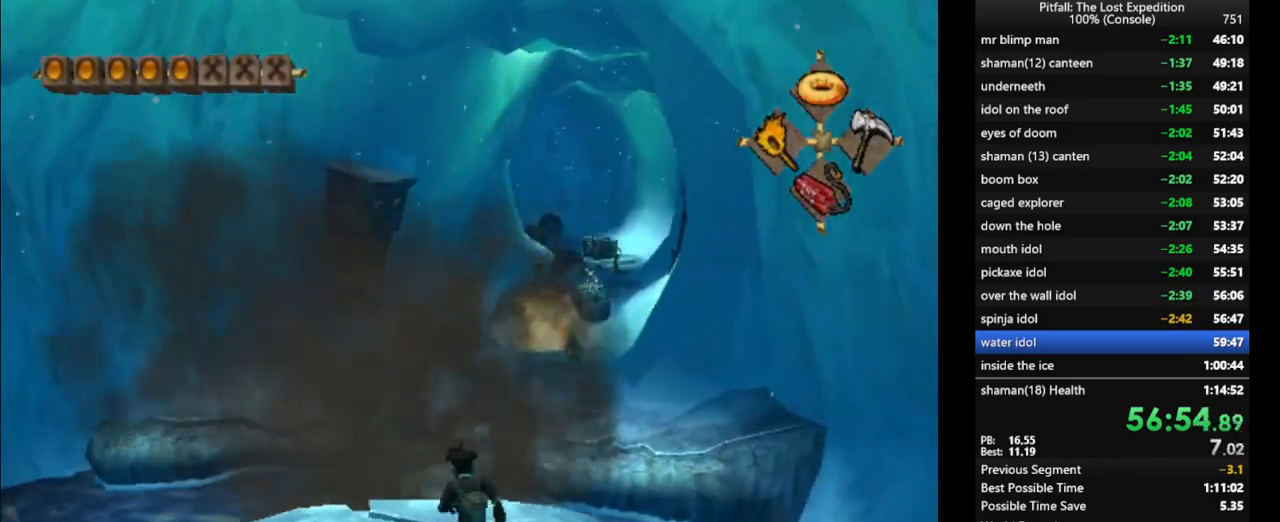
{"buttons": ["X"], "left_stick": "up", "right_stick": "center", "events": [[33, "L1", "down"], [50, "X", "up"], [100, "X", "down"], [117, "L1", "up"], [217, "X", "up"], [267, "X", "down"], [333, "X", "up"], [400, "X", "down"]]}
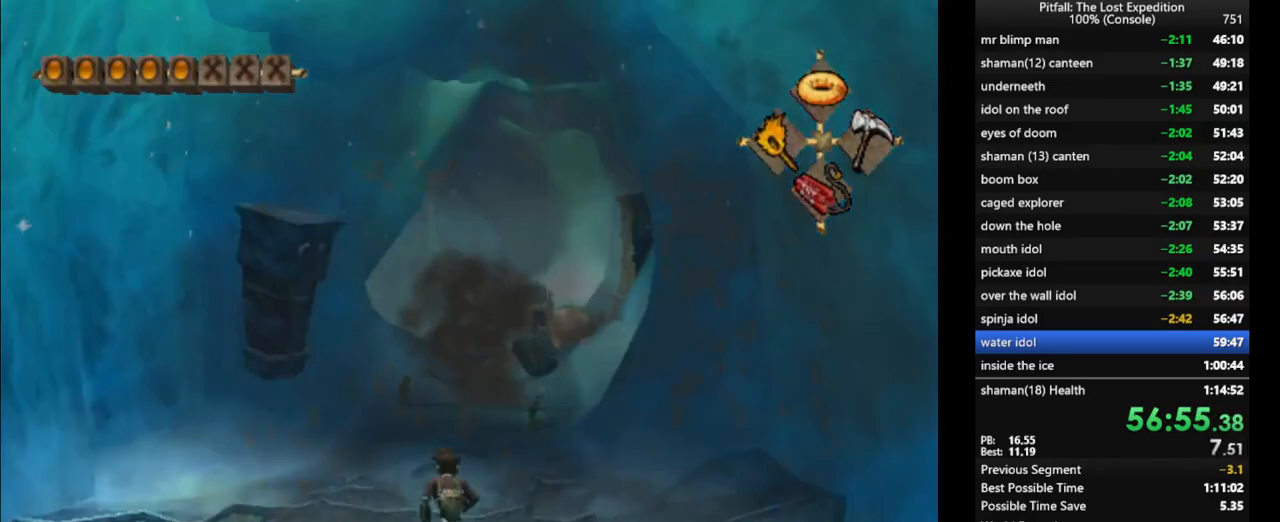
{"buttons": ["X"], "left_stick": "up", "right_stick": "center", "events": [[17, "X", "up"], [50, "X", "down"], [100, "A", "down"], [167, "X", "up"], [233, "A", "up"], [300, "L1", "down"], [417, "L1", "up"], [450, "X", "down"]]}
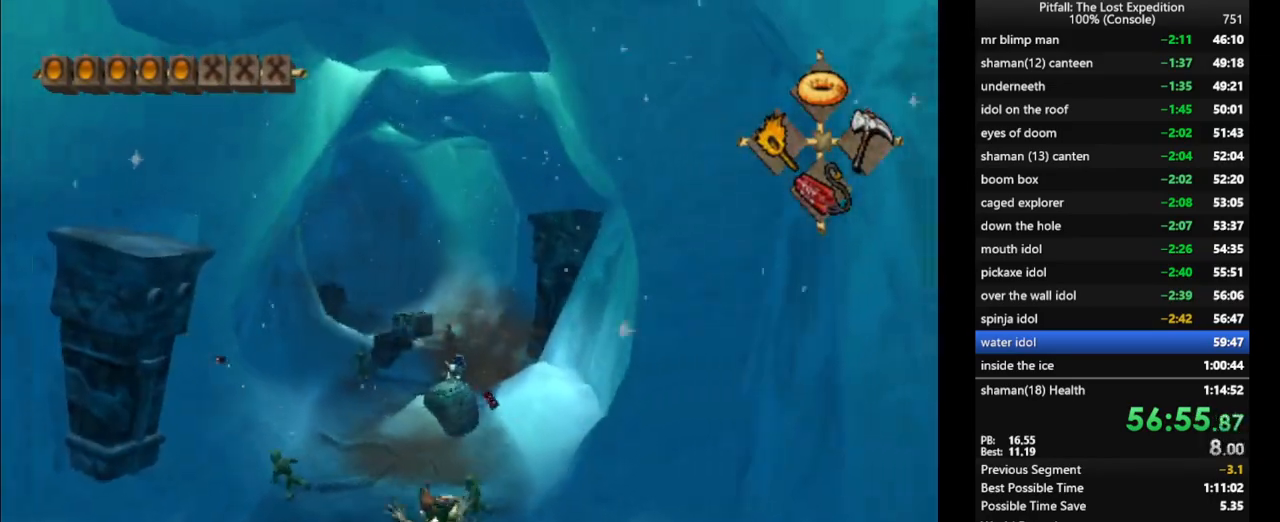
{"buttons": [], "left_stick": "up", "right_stick": "center", "events": [[17, "X", "up"], [83, "X", "down"], [150, "X", "up"], [250, "X", "down"], [350, "R1", "down"], [433, "R1", "up"], [450, "X", "up"]]}
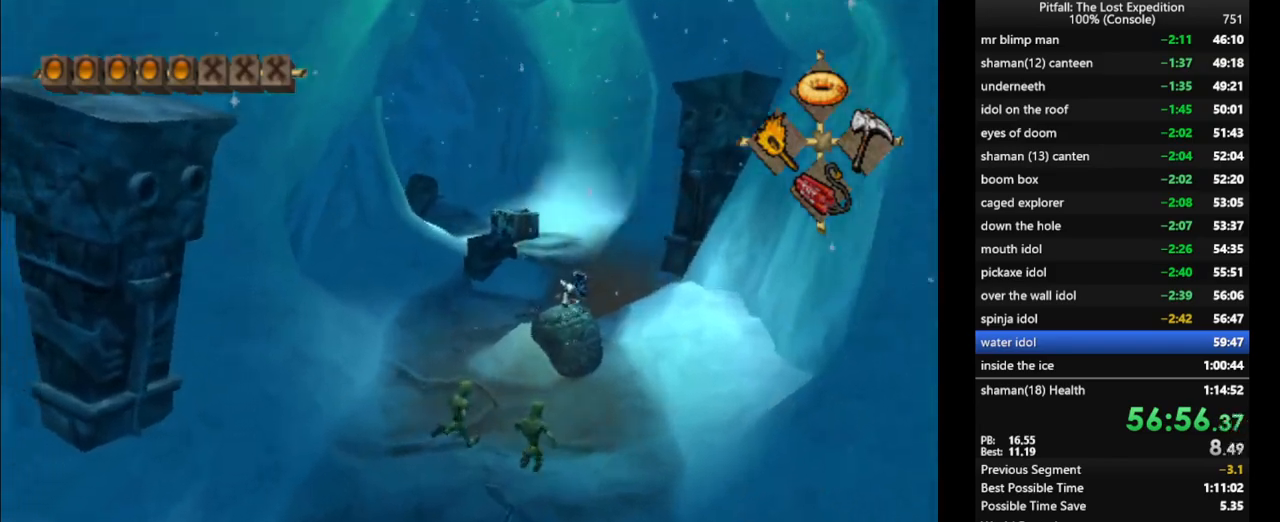
{"buttons": ["X"], "left_stick": "up", "right_stick": "center", "events": [[33, "X", "down"], [83, "X", "up"], [150, "X", "down"], [300, "X", "up"], [367, "X", "down"], [400, "X", "up"], [467, "X", "down"]]}
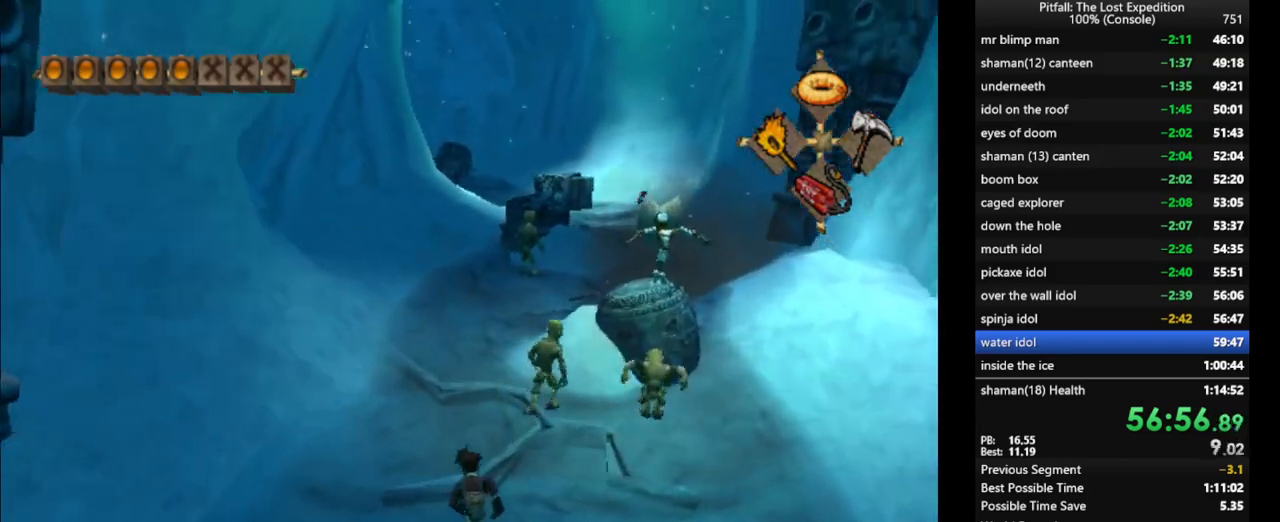
{"buttons": [], "left_stick": "up", "right_stick": "center", "events": [[50, "X", "up"], [83, "X", "down"], [150, "X", "up"], [217, "X", "down"], [283, "X", "up"], [383, "X", "down"], [450, "X", "up"]]}
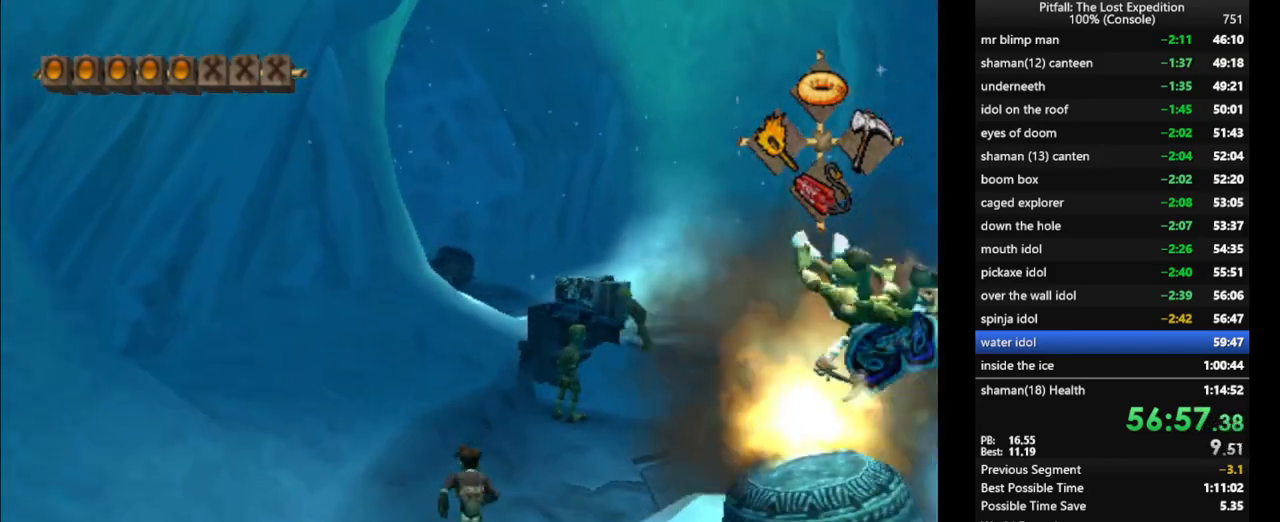
{"buttons": ["X", "R1"], "left_stick": "up", "right_stick": "center", "events": [[17, "X", "down"], [67, "X", "up"], [133, "X", "down"], [200, "X", "up"], [283, "X", "down"], [350, "X", "up"], [383, "R1", "down"], [450, "X", "down"]]}
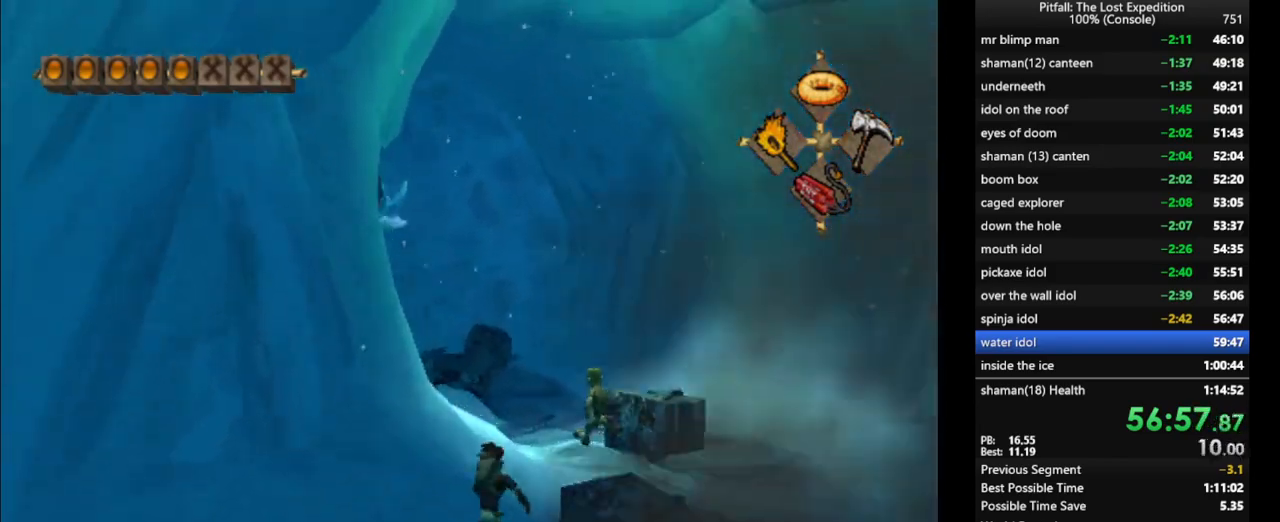
{"buttons": ["X", "R1"], "left_stick": "up", "right_stick": "center", "events": [[17, "R1", "up"], [17, "X", "up"], [67, "X", "down"], [133, "X", "up"], [200, "X", "down"], [300, "X", "up"], [367, "X", "down"], [433, "X", "up"], [467, "X", "down"], [500, "R1", "down"]]}
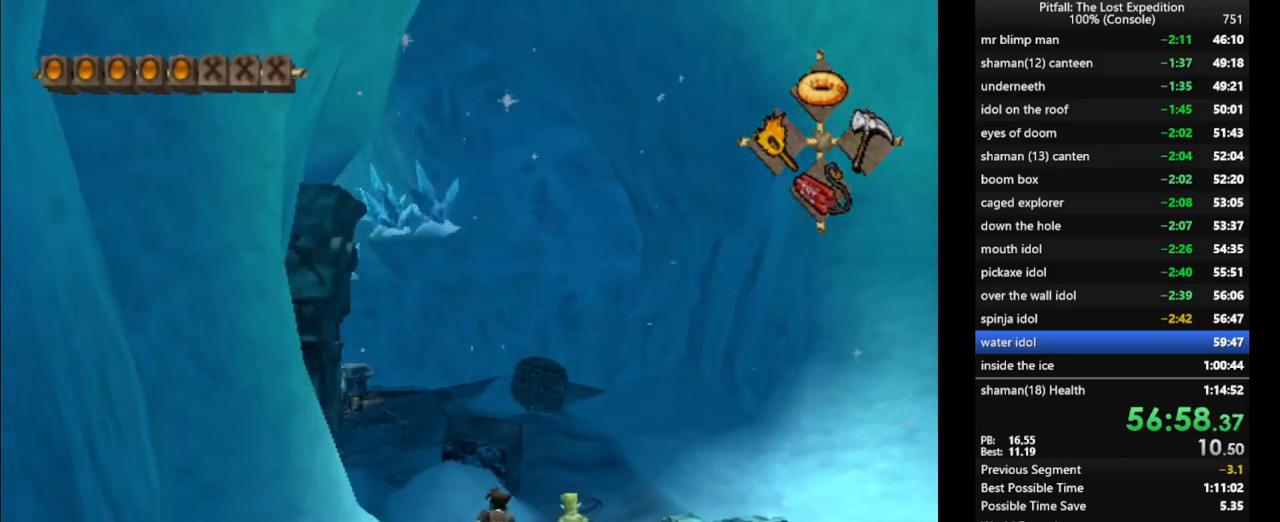
{"buttons": ["X"], "left_stick": "up", "right_stick": "center", "events": [[33, "left_stick", "up-left"], [83, "X", "up"], [117, "R1", "up"], [167, "X", "down"], [233, "X", "up"], [300, "X", "down"], [350, "X", "up"], [400, "X", "down"], [433, "left_stick", "up"]]}
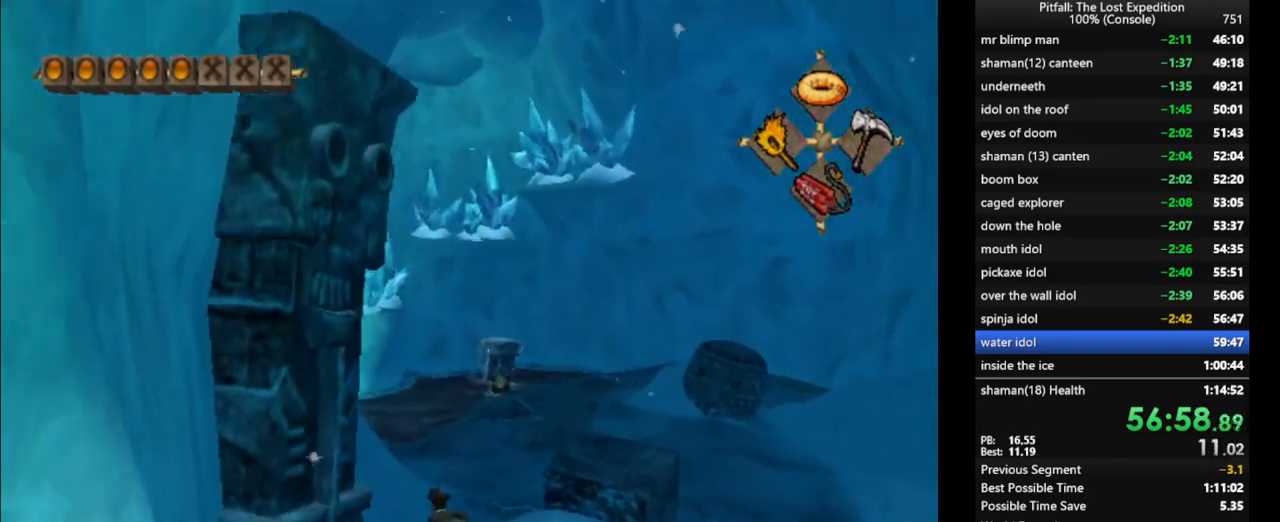
{"buttons": ["X"], "left_stick": "up", "right_stick": "center", "events": [[33, "X", "up"], [100, "X", "down"], [100, "left_stick", "up-right"], [133, "X", "up"], [200, "X", "down"], [267, "X", "up"], [333, "X", "down"], [350, "X", "up"], [400, "X", "down"], [467, "X", "up"], [500, "X", "down"], [500, "left_stick", "up"]]}
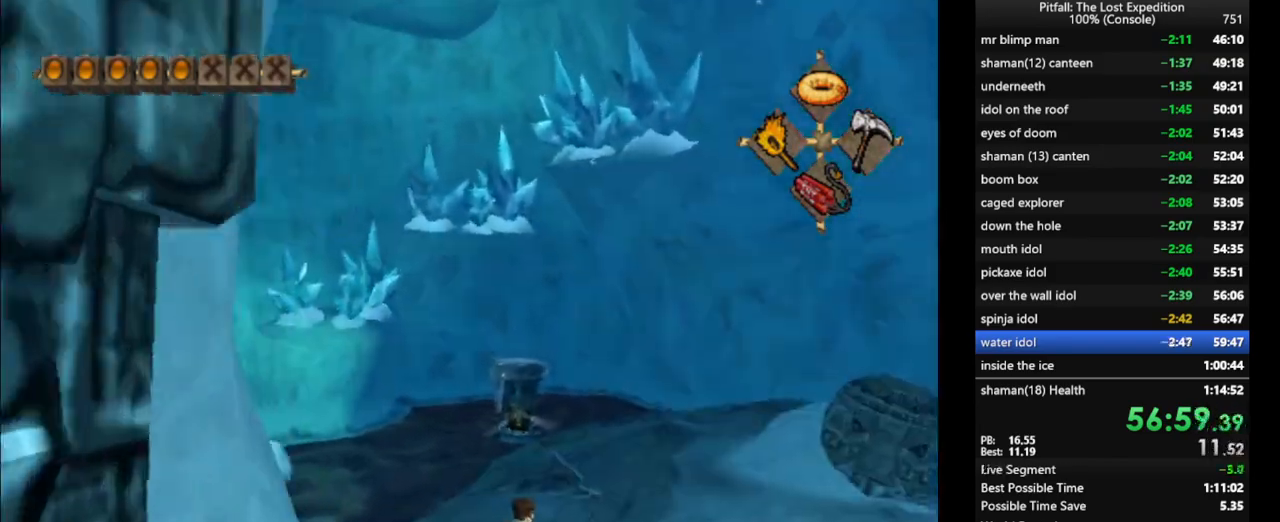
{"buttons": [], "left_stick": "up", "right_stick": "center", "events": [[33, "X", "up"], [100, "left_stick", "up-left"], [300, "left_stick", "up"]]}
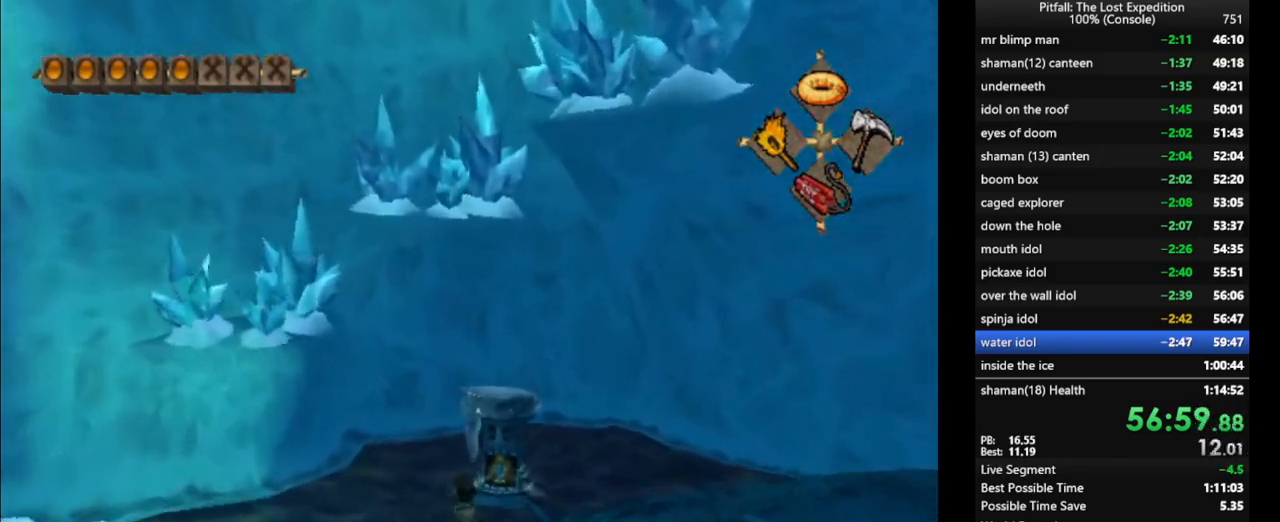
{"buttons": [], "left_stick": "up", "right_stick": "center", "events": [[167, "A", "down"], [350, "A", "up"]]}
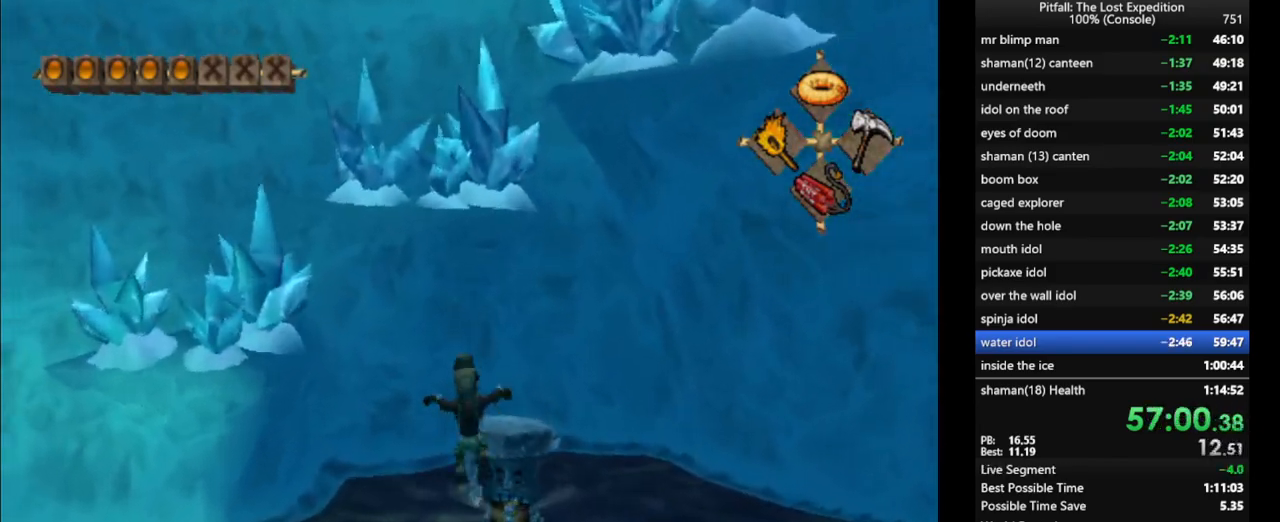
{"buttons": [], "left_stick": "up", "right_stick": "center", "events": [[233, "B", "down"], [300, "B", "up"]]}
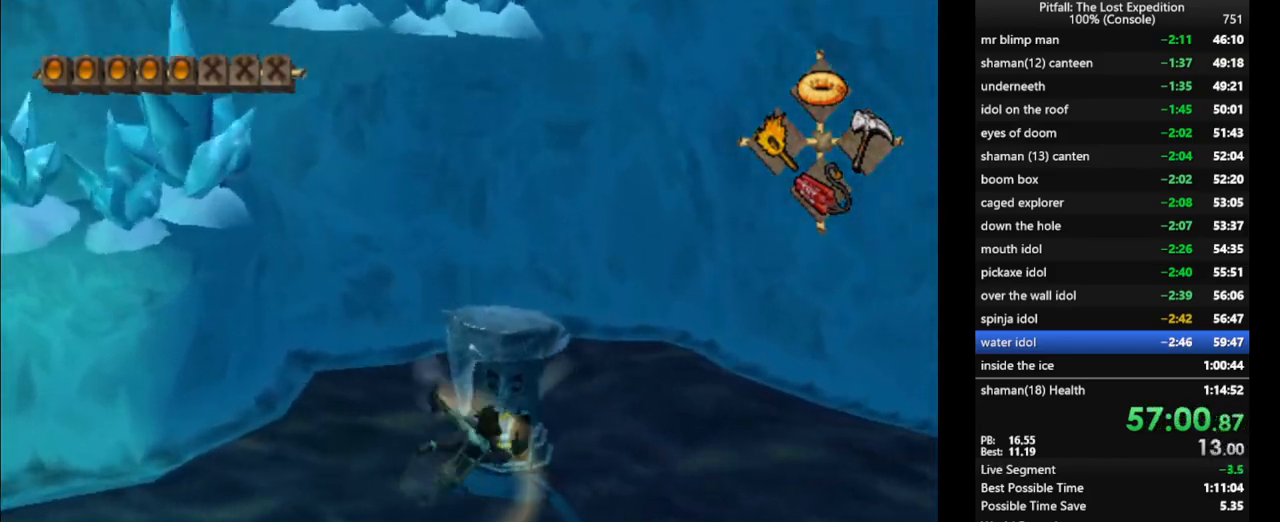
{"buttons": [], "left_stick": "up", "right_stick": "up-left", "events": [[67, "left_stick", "center"], [100, "right_stick", "up-left"], [167, "left_stick", "right"], [267, "left_stick", "up"], [350, "left_stick", "center"], [450, "left_stick", "up"]]}
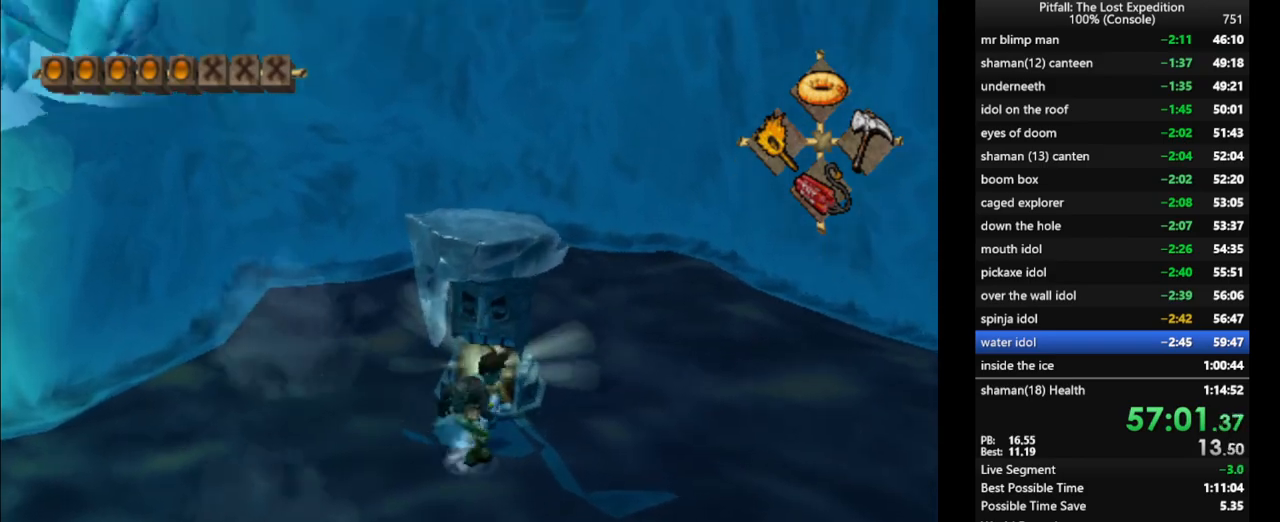
{"buttons": ["R1"], "left_stick": "left", "right_stick": "center", "events": [[83, "left_stick", "center"], [117, "right_stick", "center"], [250, "left_stick", "left"], [467, "R1", "down"]]}
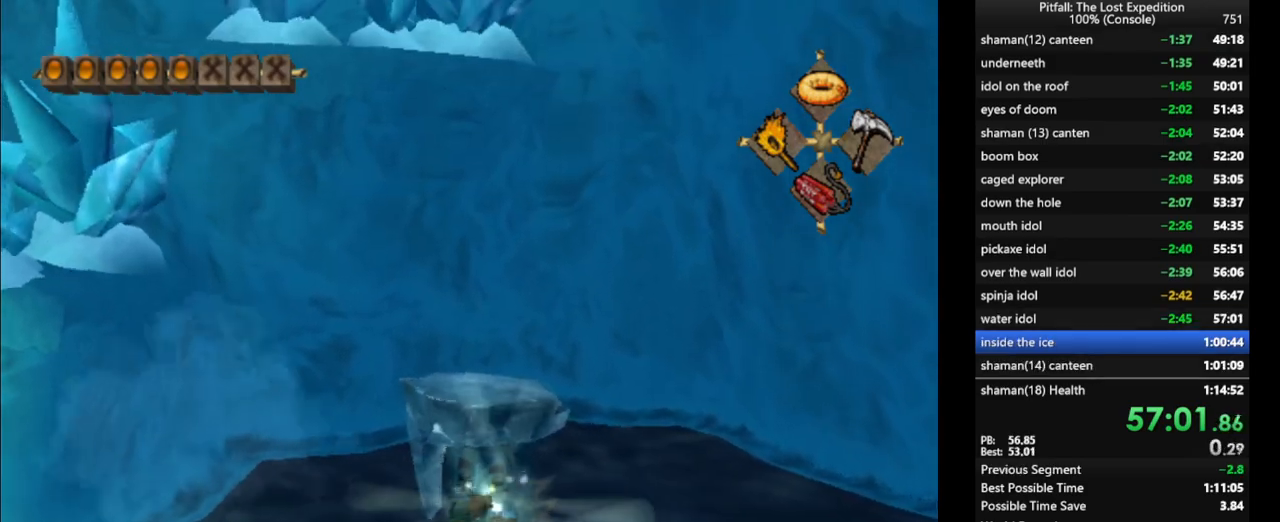
{"buttons": ["R1"], "left_stick": "left", "right_stick": "center", "events": []}
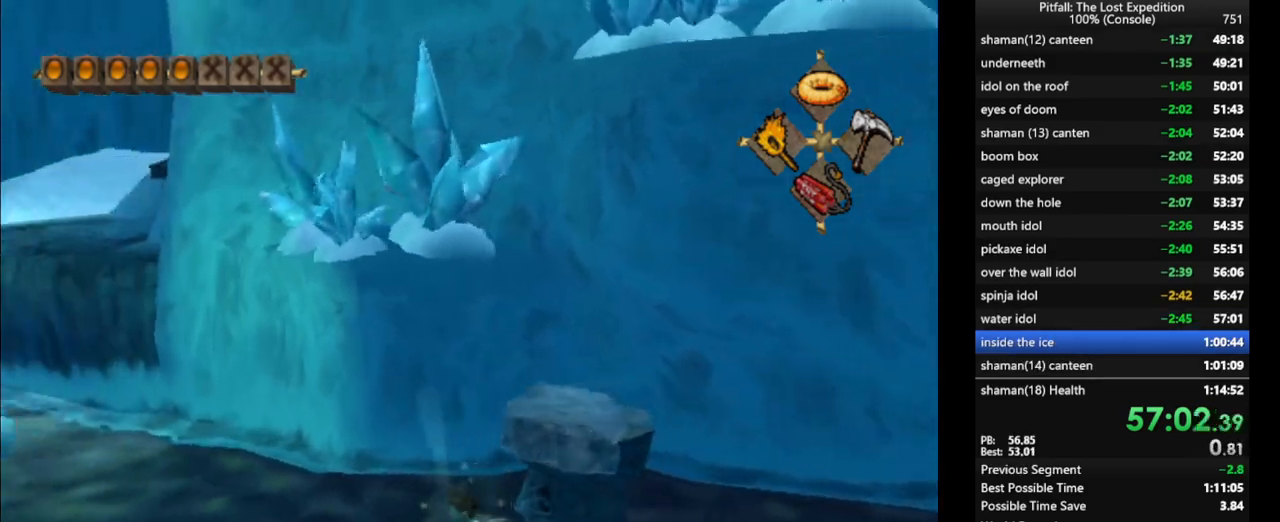
{"buttons": [], "left_stick": "up-left", "right_stick": "center", "events": [[83, "left_stick", "up-left"], [317, "R1", "up"]]}
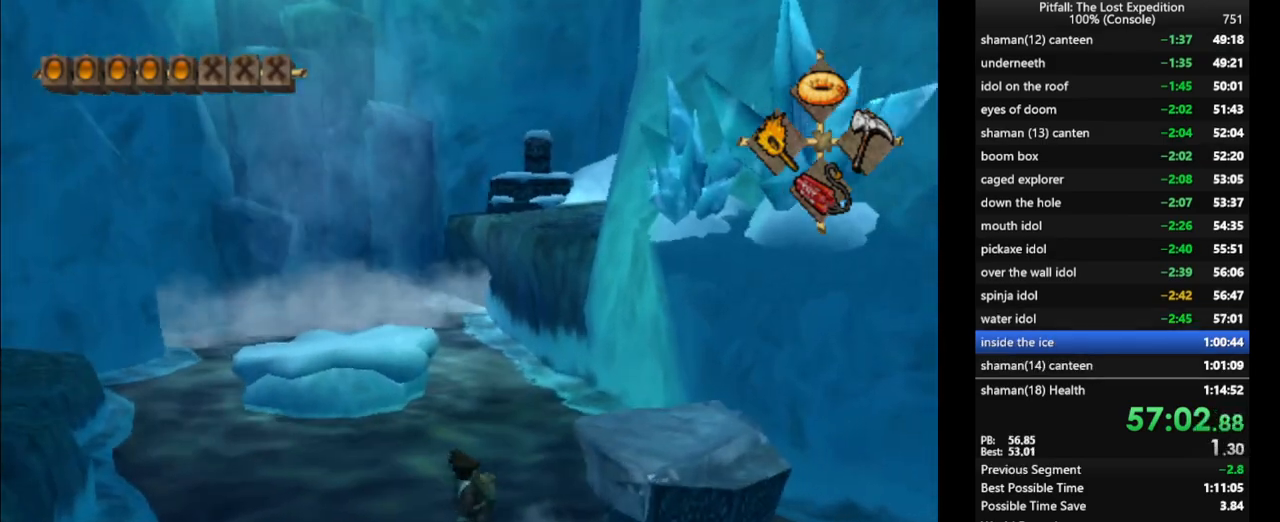
{"buttons": ["A"], "left_stick": "up-left", "right_stick": "center", "events": [[317, "A", "down"]]}
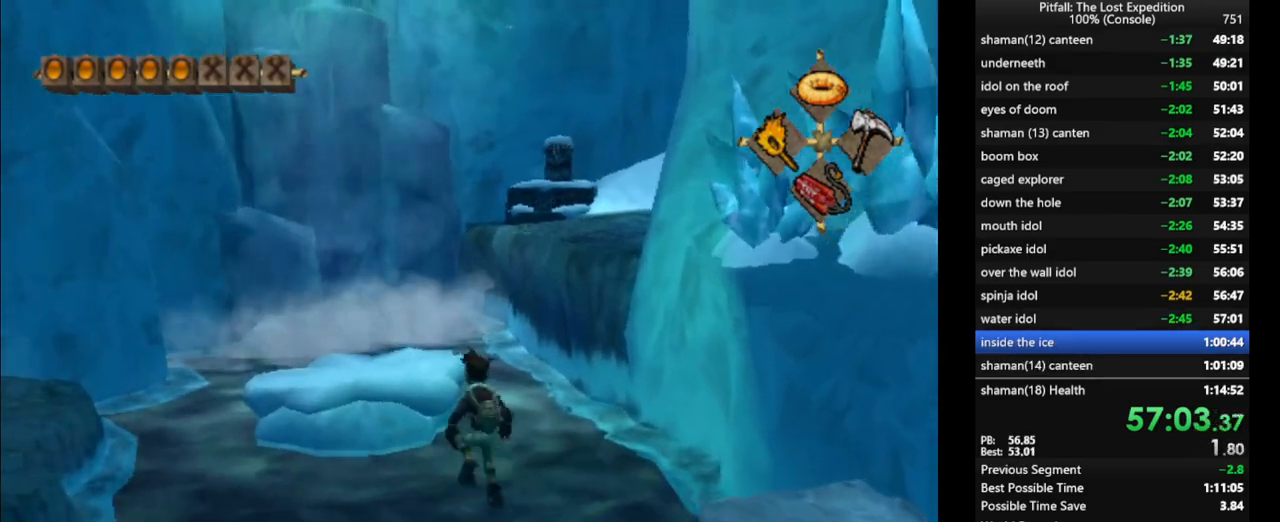
{"buttons": [], "left_stick": "up-left", "right_stick": "center", "events": [[183, "A", "up"], [267, "B", "down"], [400, "B", "up"]]}
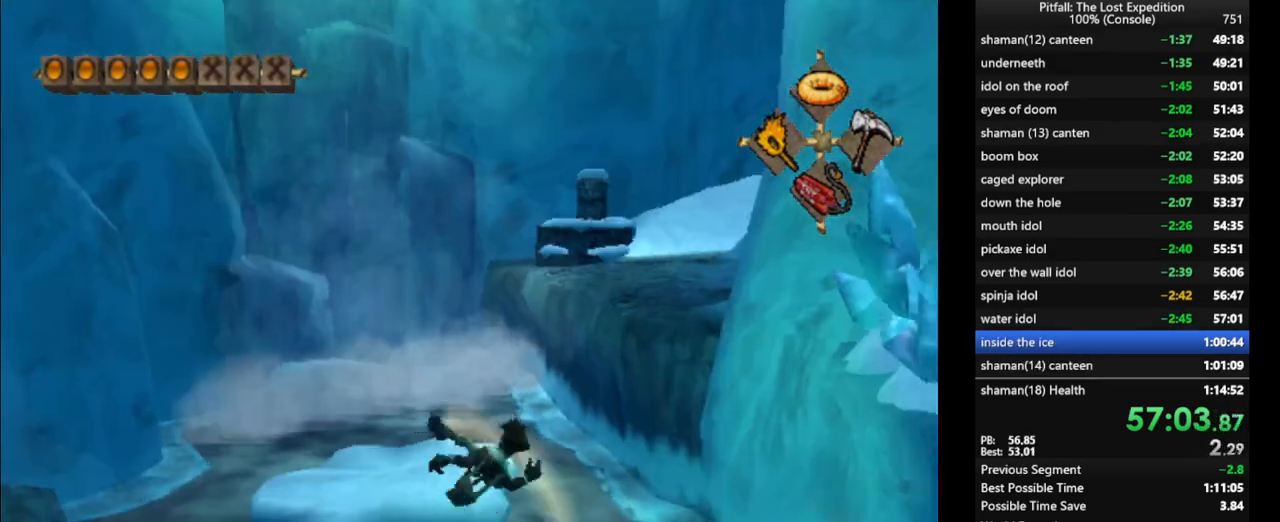
{"buttons": [], "left_stick": "up-left", "right_stick": "center", "events": [[100, "L1", "down"], [183, "L1", "up"], [300, "L1", "down"], [367, "L1", "up"]]}
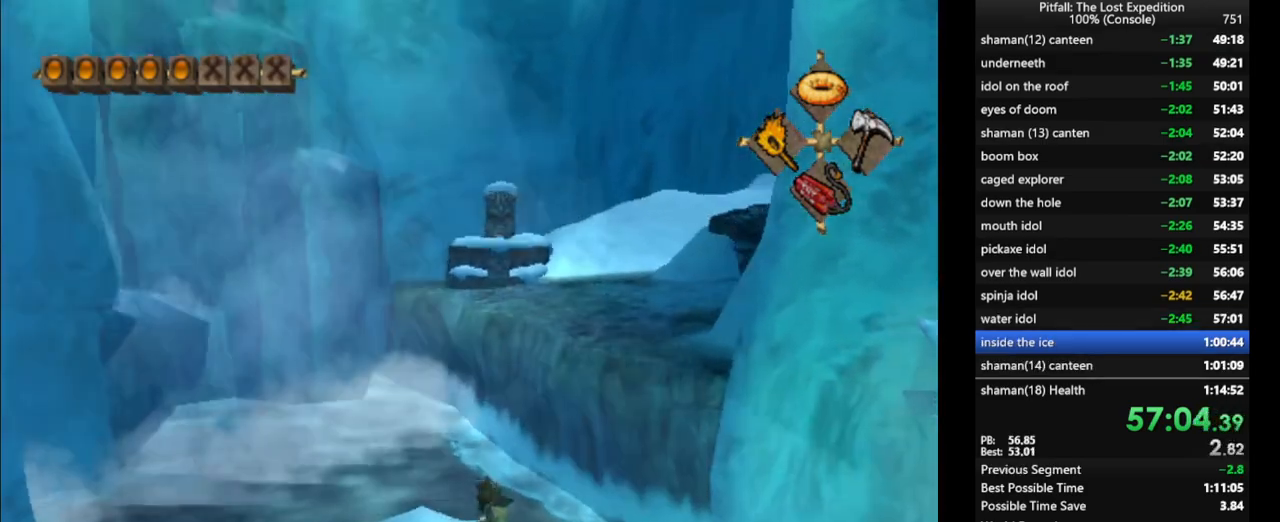
{"buttons": ["A"], "left_stick": "up", "right_stick": "center", "events": [[17, "L1", "down"], [50, "left_stick", "up"], [167, "L1", "up"], [267, "A", "down"]]}
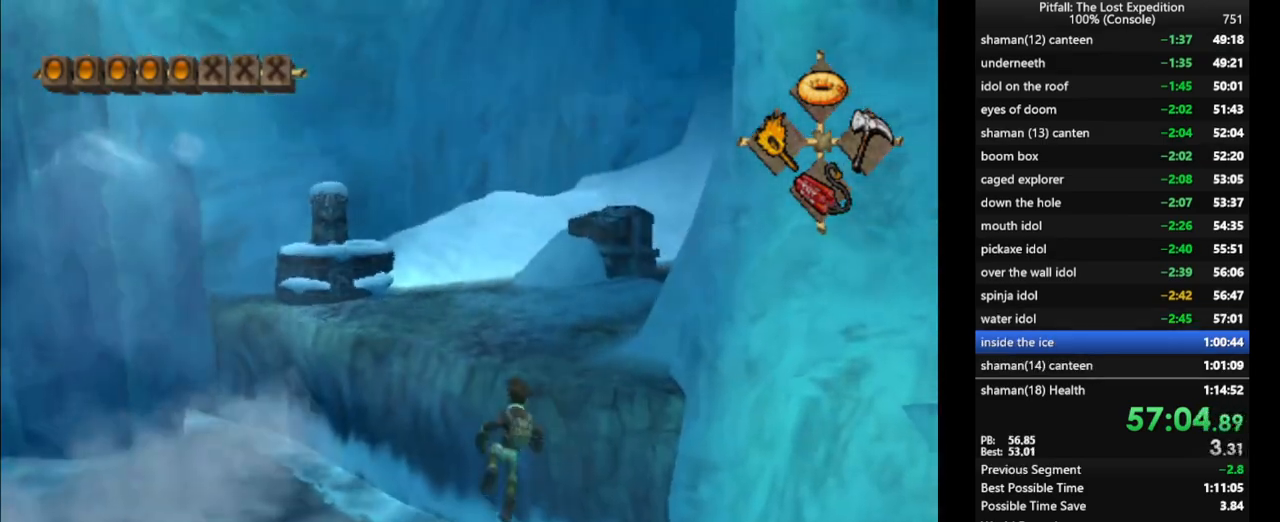
{"buttons": ["A"], "left_stick": "up", "right_stick": "center", "events": [[67, "A", "up"], [67, "L1", "down"], [150, "A", "down"], [267, "L1", "up"], [400, "L1", "down"], [467, "L1", "up"]]}
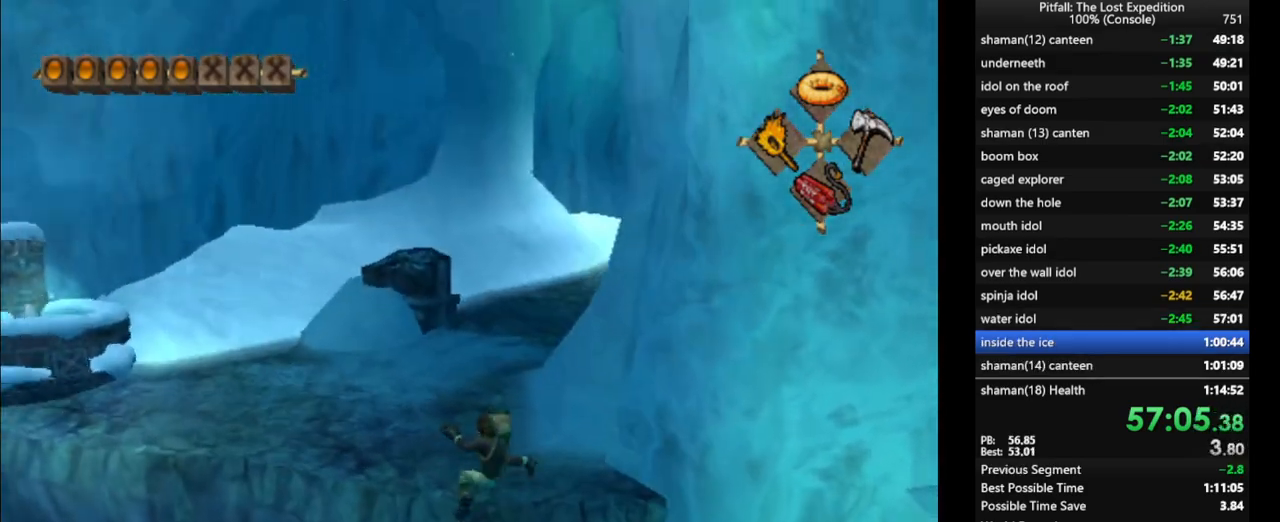
{"buttons": [], "left_stick": "up", "right_stick": "center", "events": [[50, "A", "up"], [117, "L1", "down"], [150, "X", "down"], [217, "X", "up"], [233, "L1", "up"], [300, "X", "down"], [350, "L1", "down"], [350, "X", "up"], [417, "X", "down"], [450, "L1", "up"], [450, "X", "up"]]}
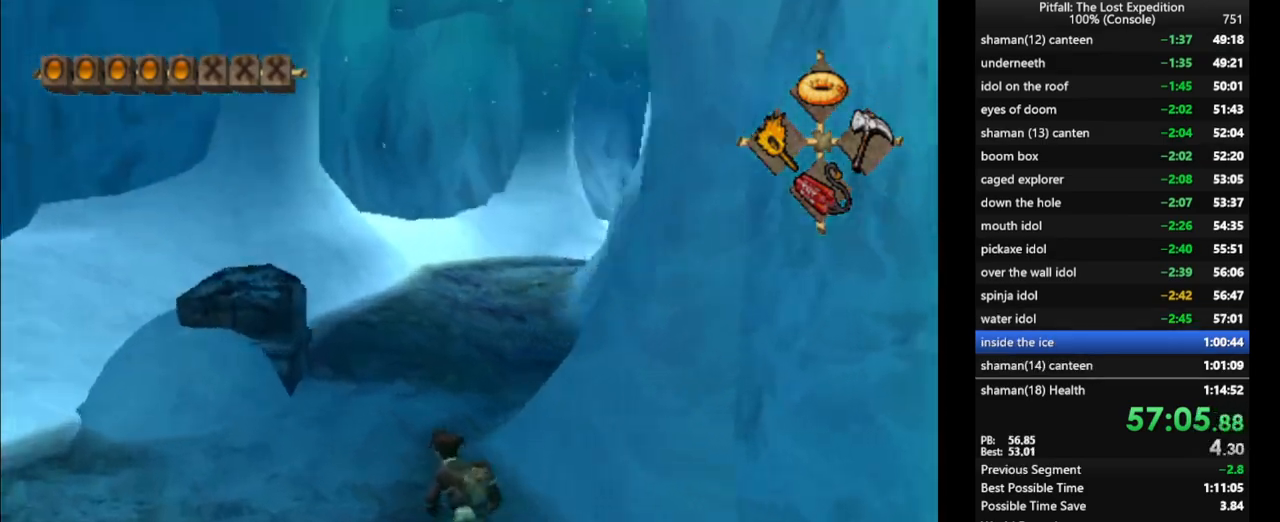
{"buttons": [], "left_stick": "up", "right_stick": "center", "events": [[33, "X", "down"], [67, "X", "up"], [117, "X", "down"], [133, "L1", "down"], [167, "X", "up"], [217, "X", "down"], [267, "L1", "up"], [267, "X", "up"], [333, "X", "down"], [383, "L1", "down"], [383, "X", "up"], [417, "X", "down"], [467, "X", "up"], [483, "L1", "up"]]}
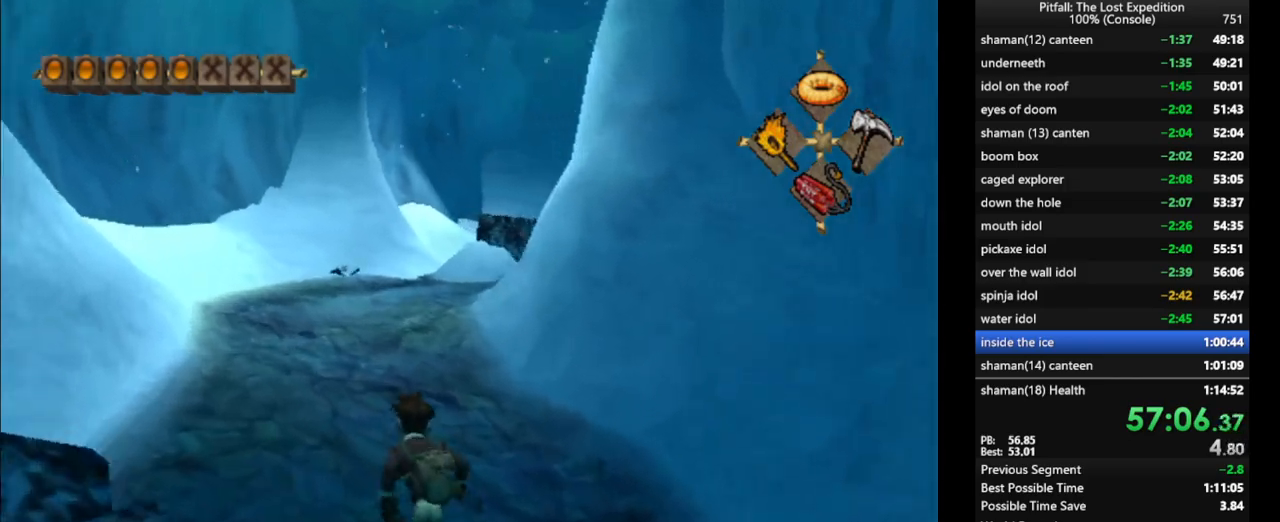
{"buttons": ["X"], "left_stick": "up", "right_stick": "center", "events": [[33, "X", "down"], [50, "X", "up"], [117, "X", "down"], [183, "X", "up"], [233, "X", "down"], [267, "X", "up"], [350, "X", "down"], [417, "X", "up"], [483, "X", "down"]]}
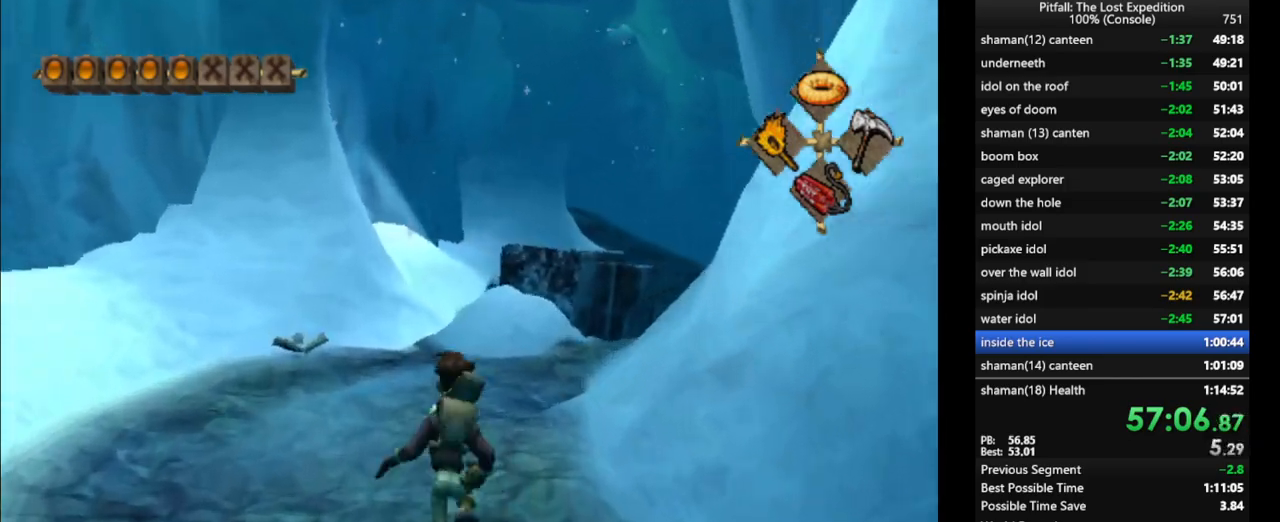
{"buttons": ["X"], "left_stick": "up", "right_stick": "center", "events": [[17, "X", "up"], [133, "L1", "down"], [183, "X", "down"], [233, "X", "up"], [300, "X", "down"], [333, "X", "up"], [350, "L1", "up"], [383, "X", "down"], [433, "X", "up"], [483, "X", "down"]]}